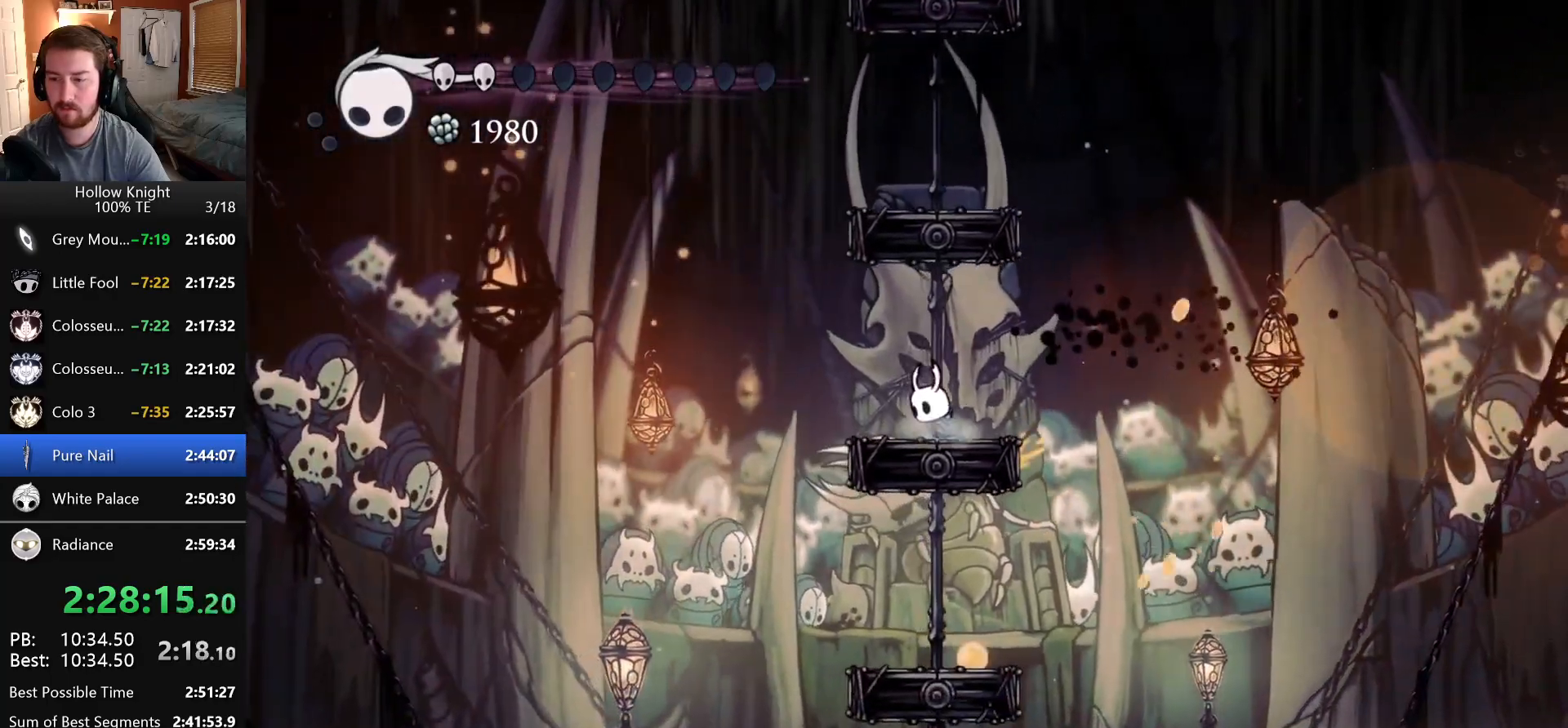
Gameplay with keyboard; each line is a JSON object with the keys held at the frame after it. "events" lists presses ("down") and releases ("up") of "claw", "crystal_dash", "dash", "down", "dream_nail", "escape", "focus", "inventory", "left", "nail", "return", "right", "shade" and "up" between this image and that frame as [ms after this image, input, new state], when the widget could be followed in between. No other keys are recorded. Mouse input is not recorded. Key names are as the overlay labels them; some are game actions (e.g. jump) rather than physical keys.
{"keys": ["shade"], "events": []}
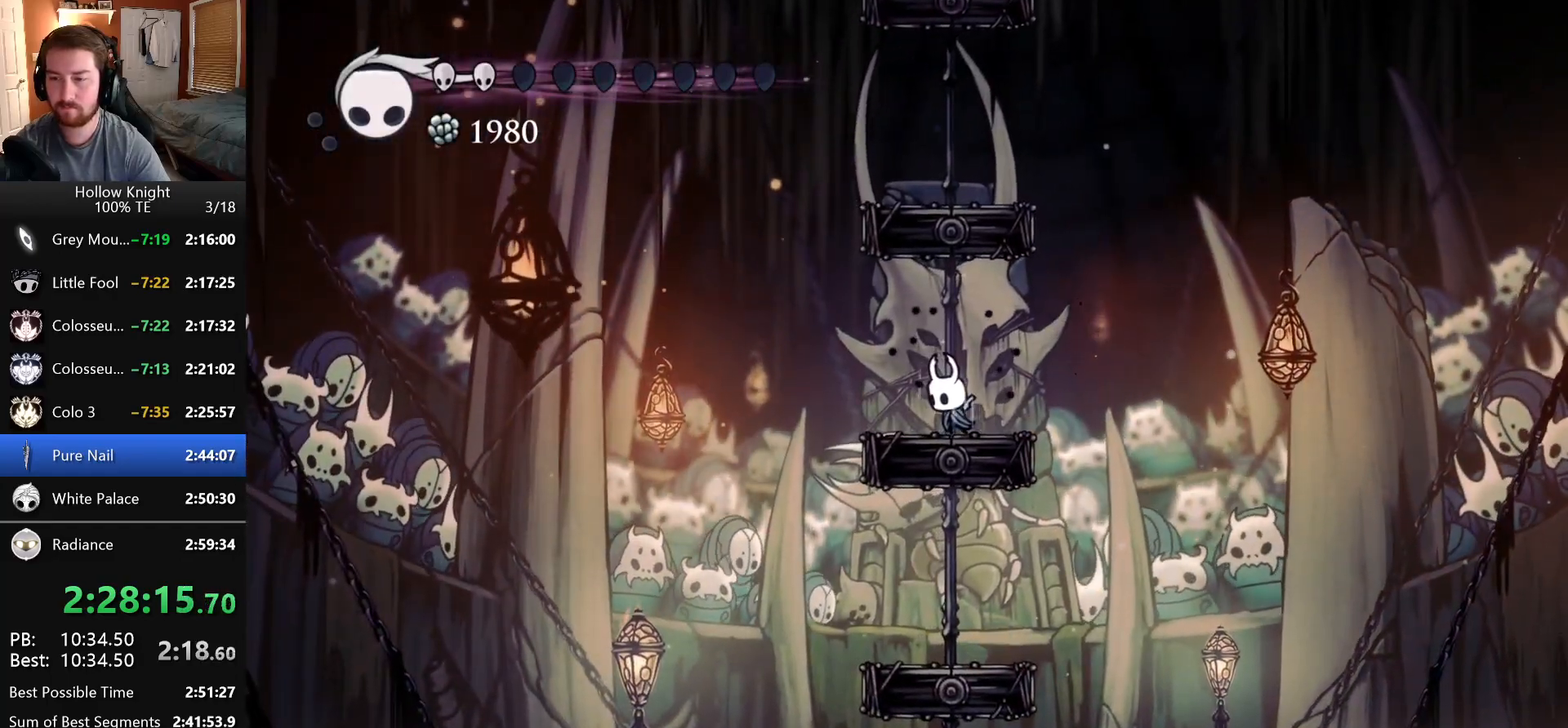
{"keys": ["shade"], "events": []}
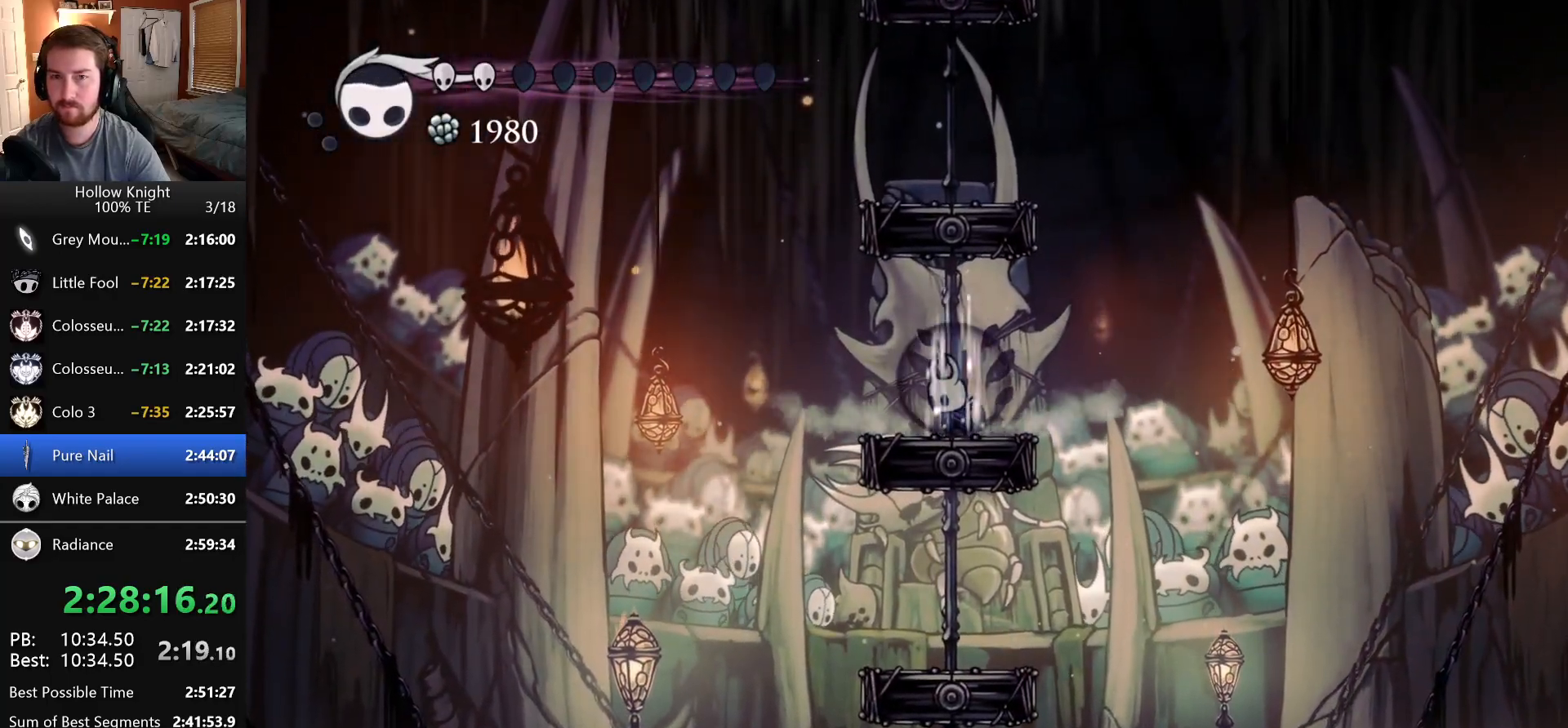
{"keys": ["shade"], "events": []}
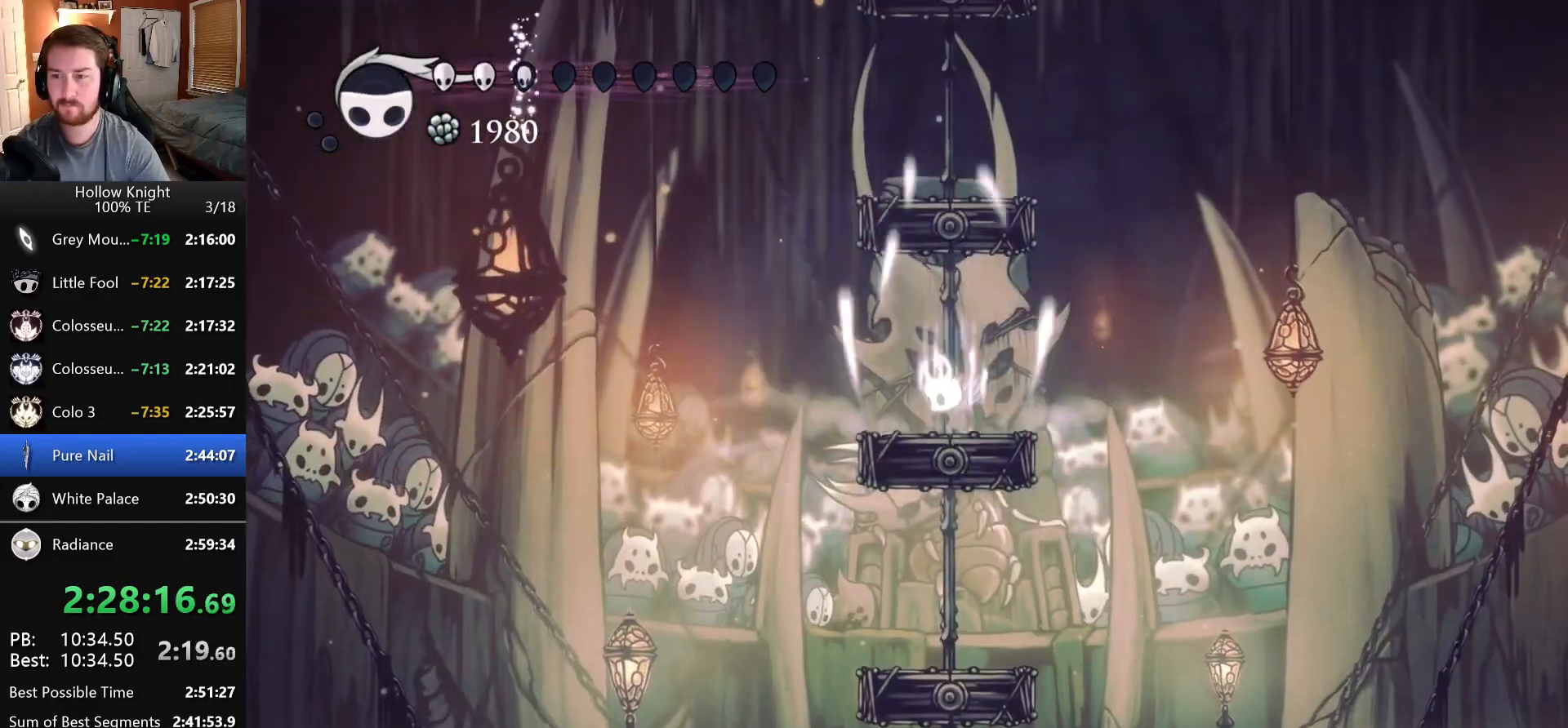
{"keys": ["shade"], "events": []}
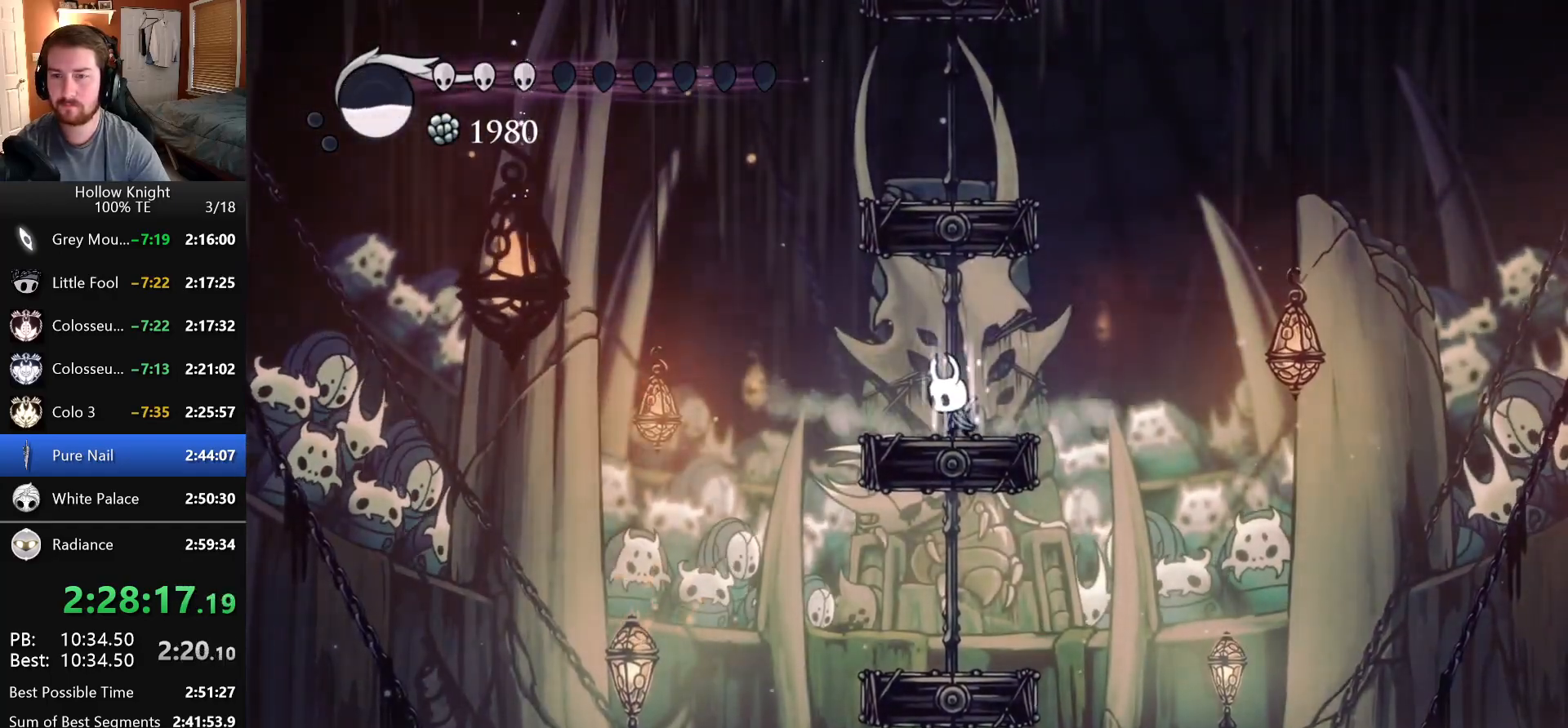
{"keys": ["shade"], "events": []}
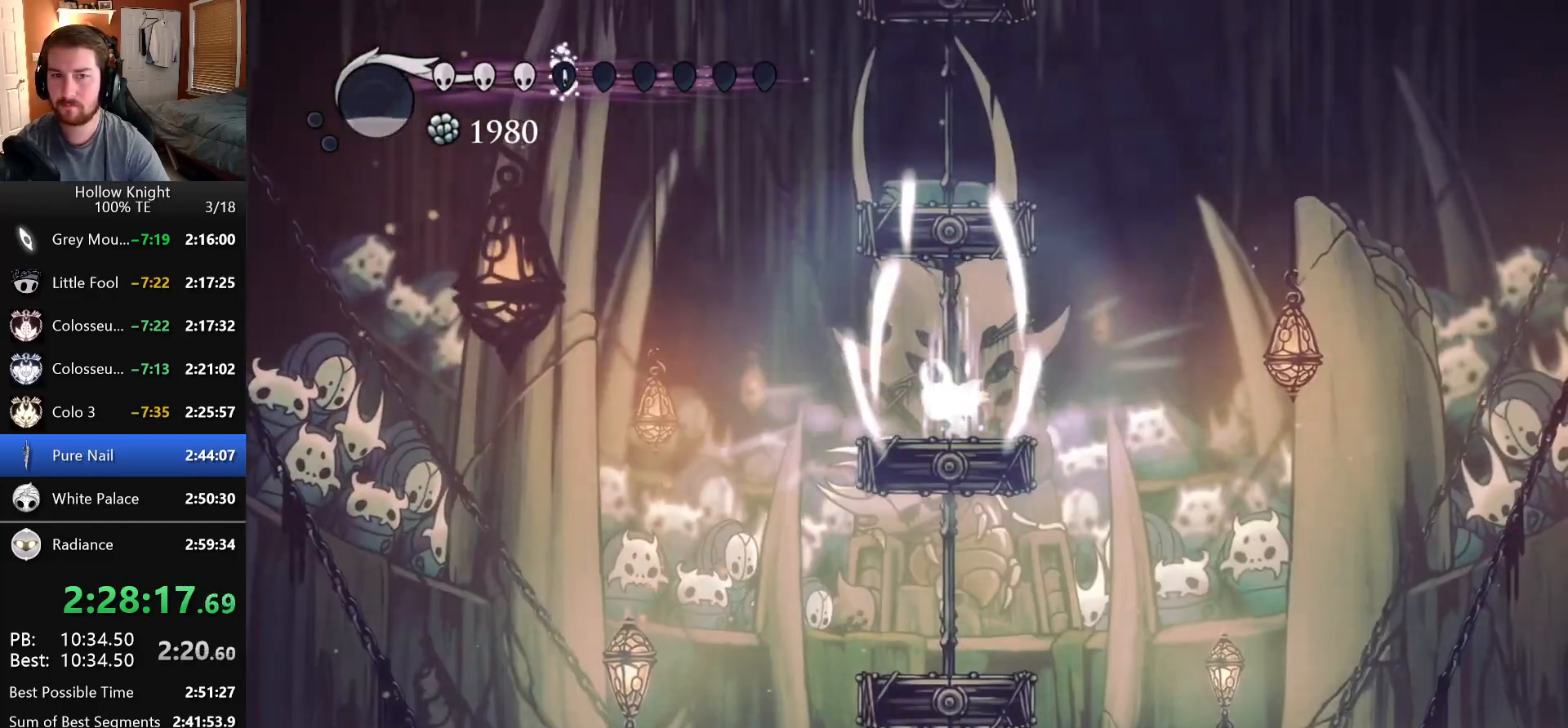
{"keys": ["left"], "events": [[400, "shade", "up"], [500, "left", "down"]]}
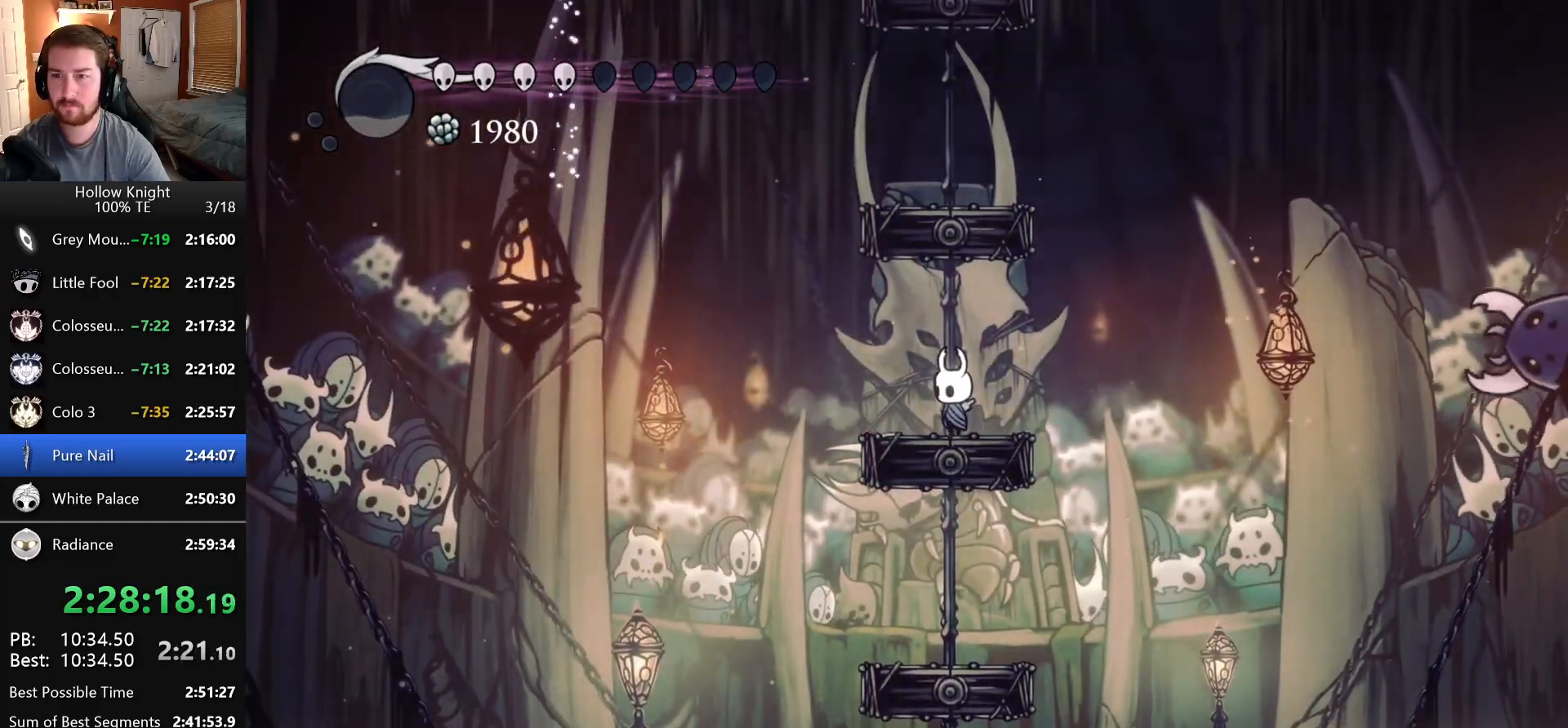
{"keys": ["dash", "right"], "events": [[83, "dash", "down"], [300, "dash", "up"], [350, "dash", "down"], [483, "left", "up"], [483, "right", "down"]]}
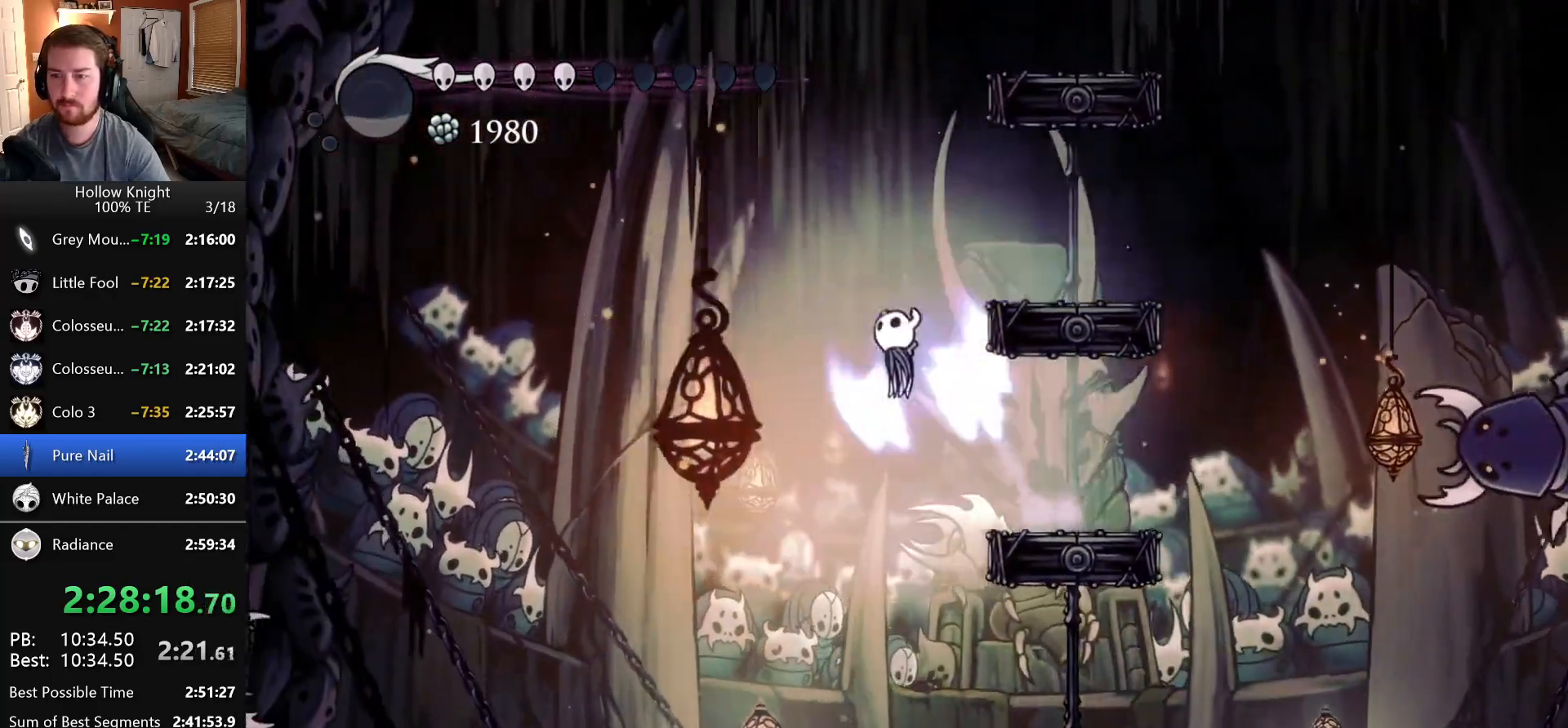
{"keys": [], "events": [[166, "dash", "up"], [400, "right", "up"]]}
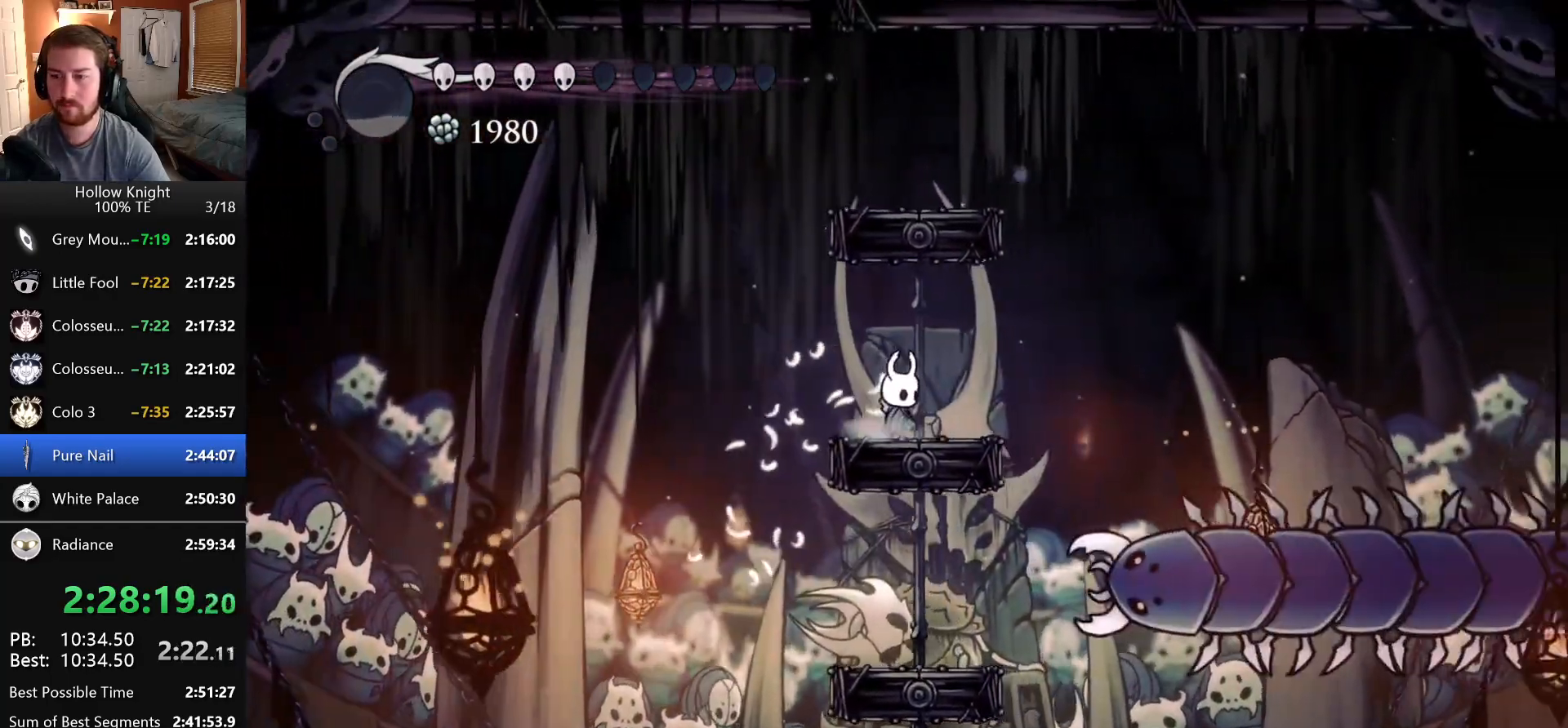
{"keys": ["dash", "left"], "events": [[183, "left", "down"], [283, "dash", "down"]]}
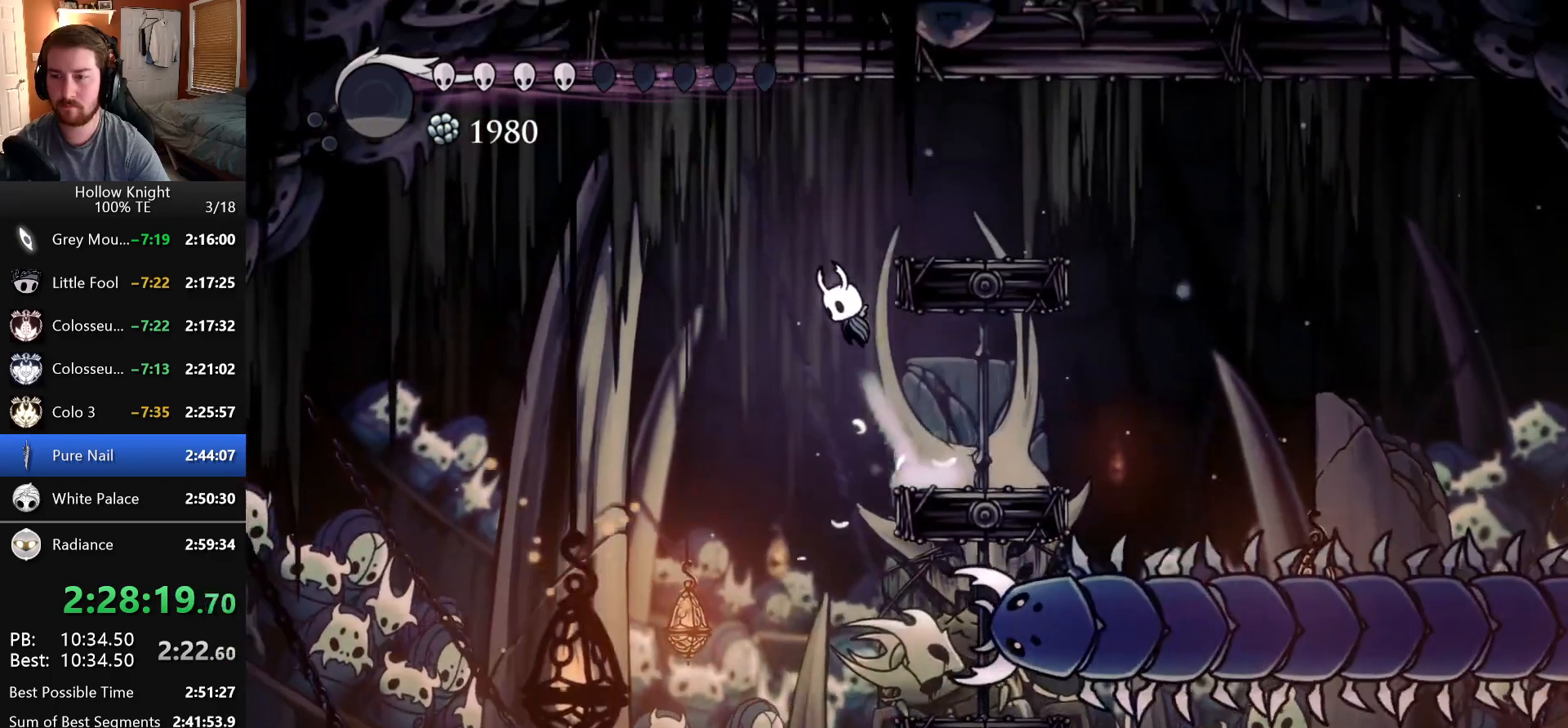
{"keys": [], "events": [[66, "left", "up"], [66, "right", "down"], [216, "dash", "up"], [416, "right", "up"]]}
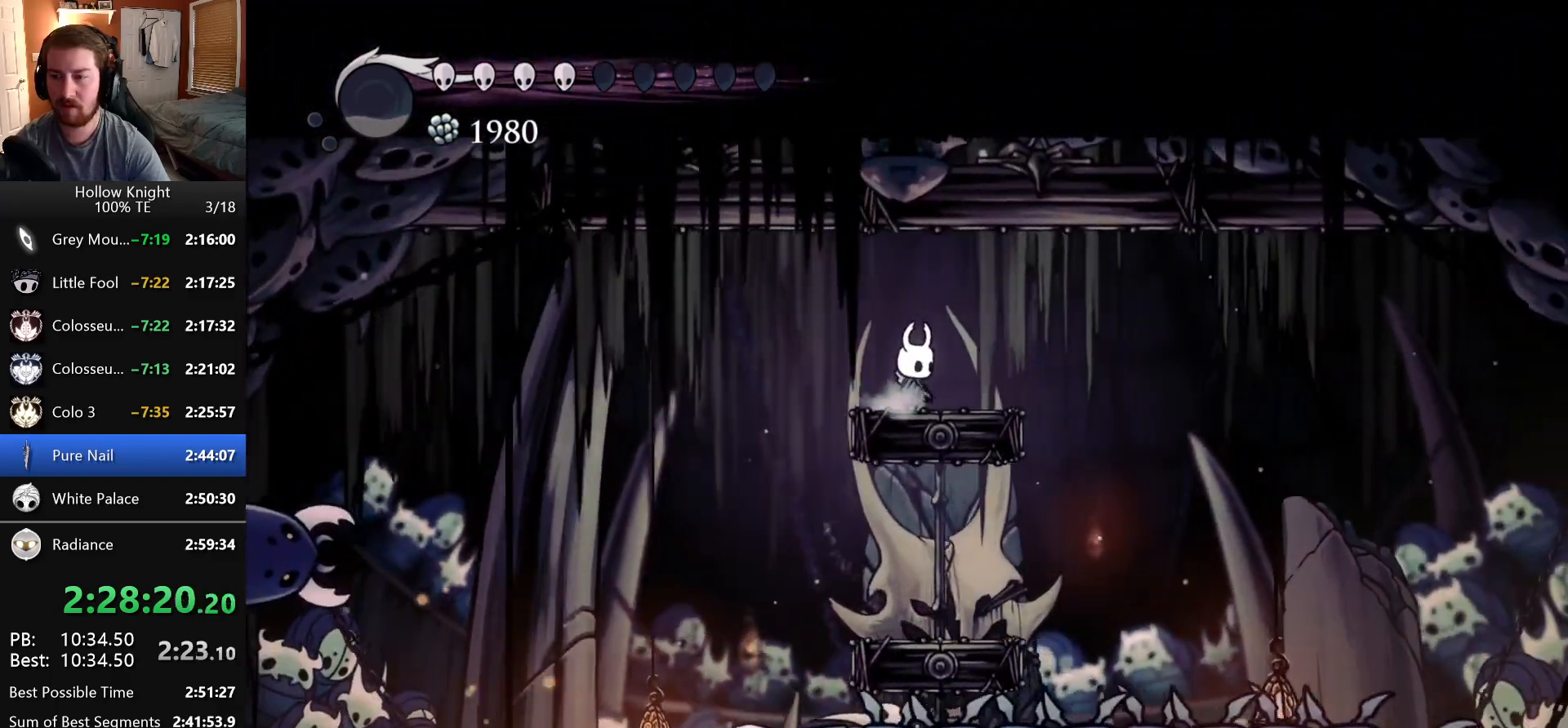
{"keys": [], "events": []}
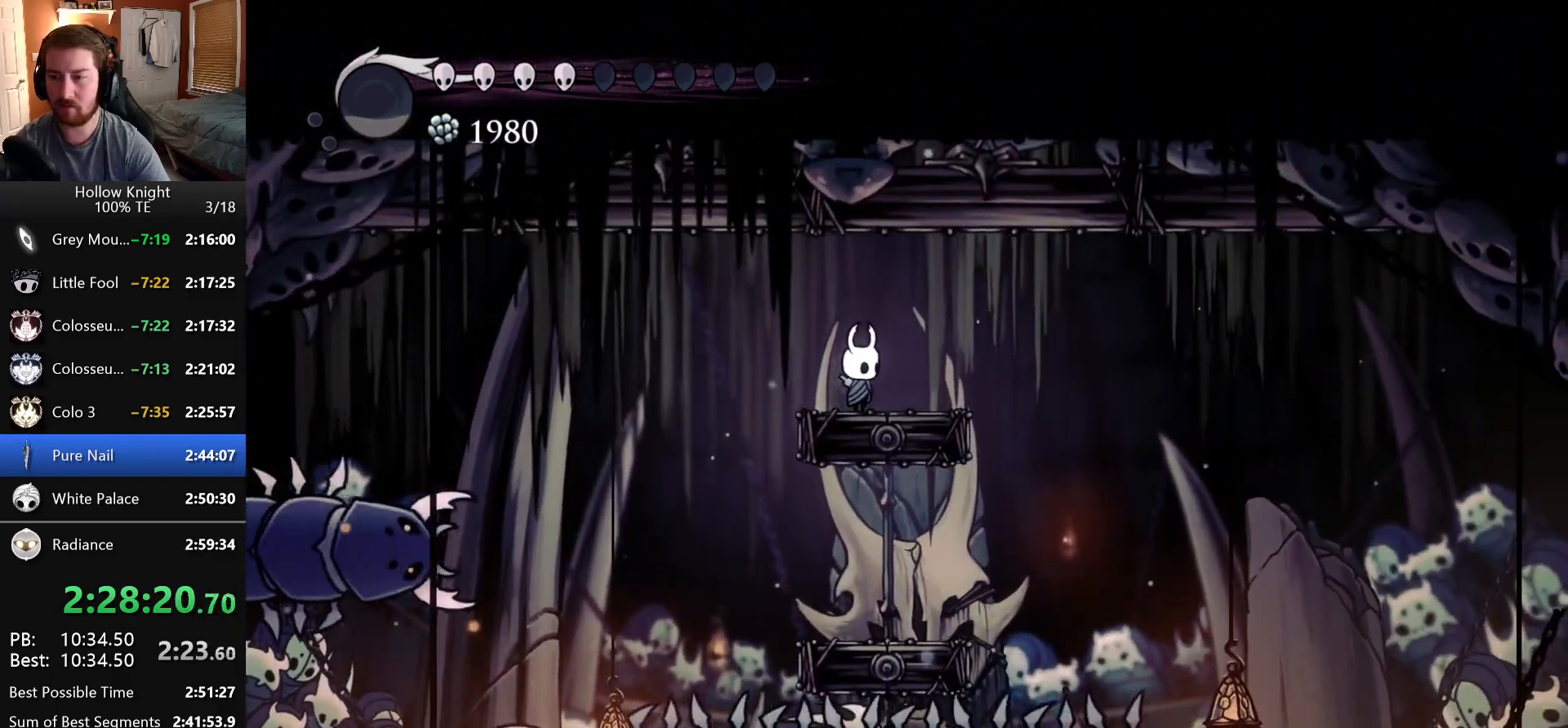
{"keys": [], "events": []}
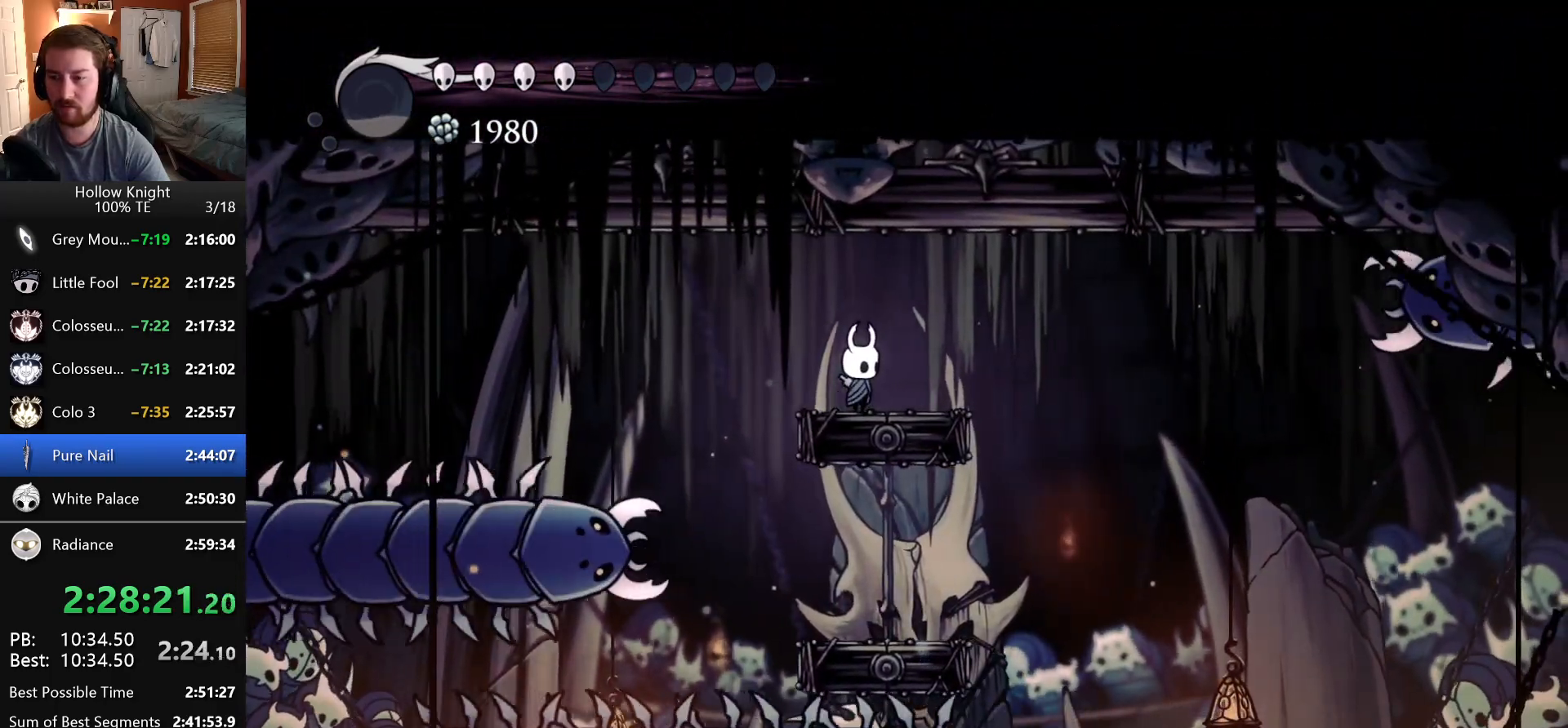
{"keys": [], "events": []}
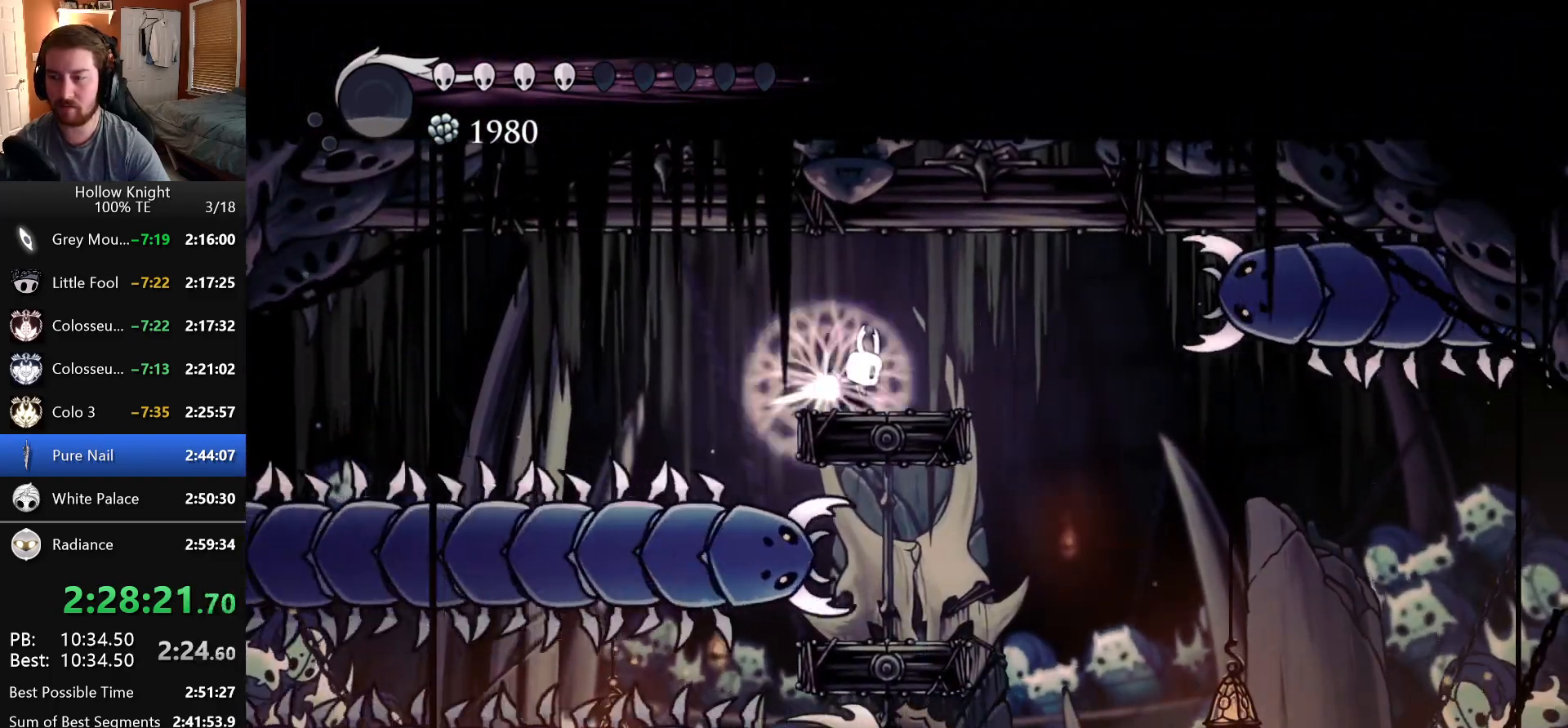
{"keys": [], "events": []}
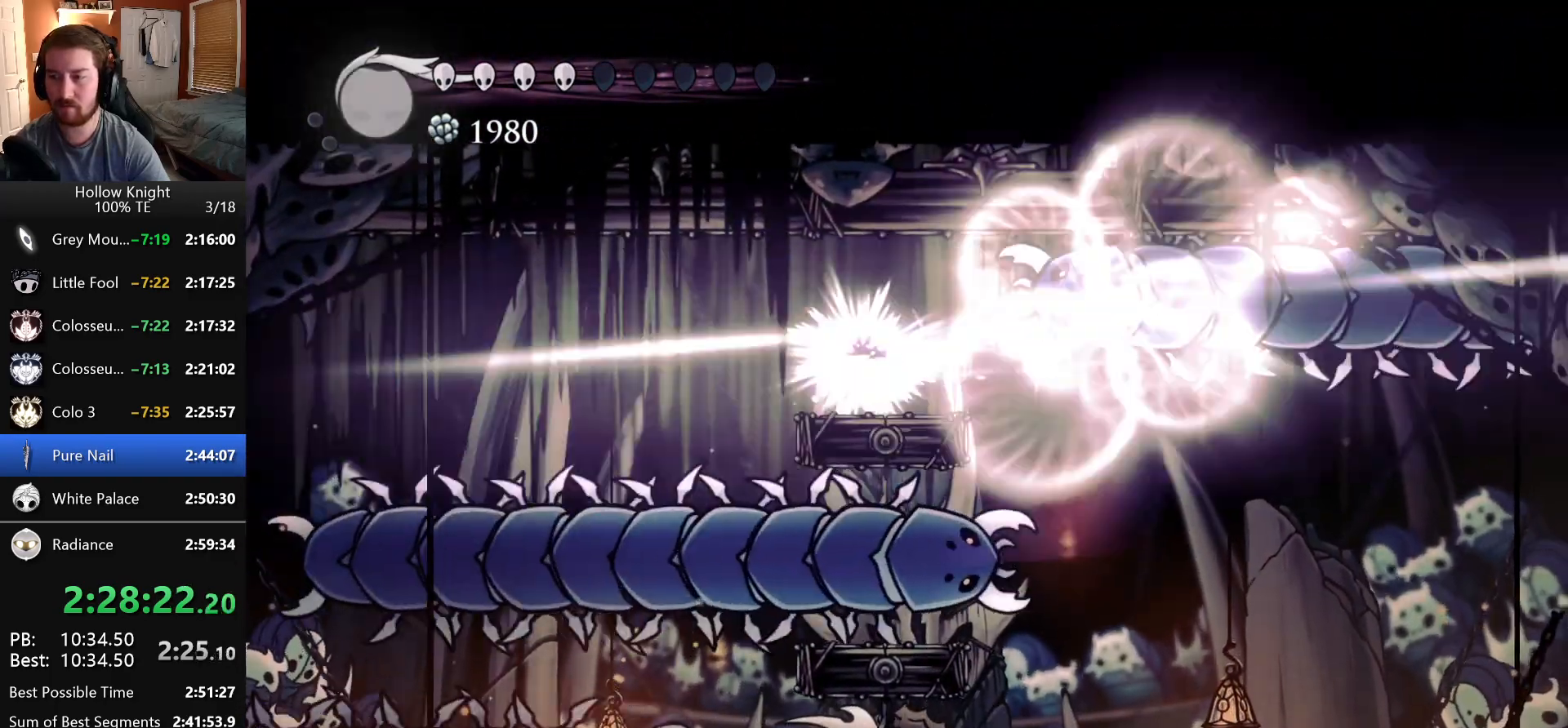
{"keys": ["left"], "events": [[216, "left", "down"]]}
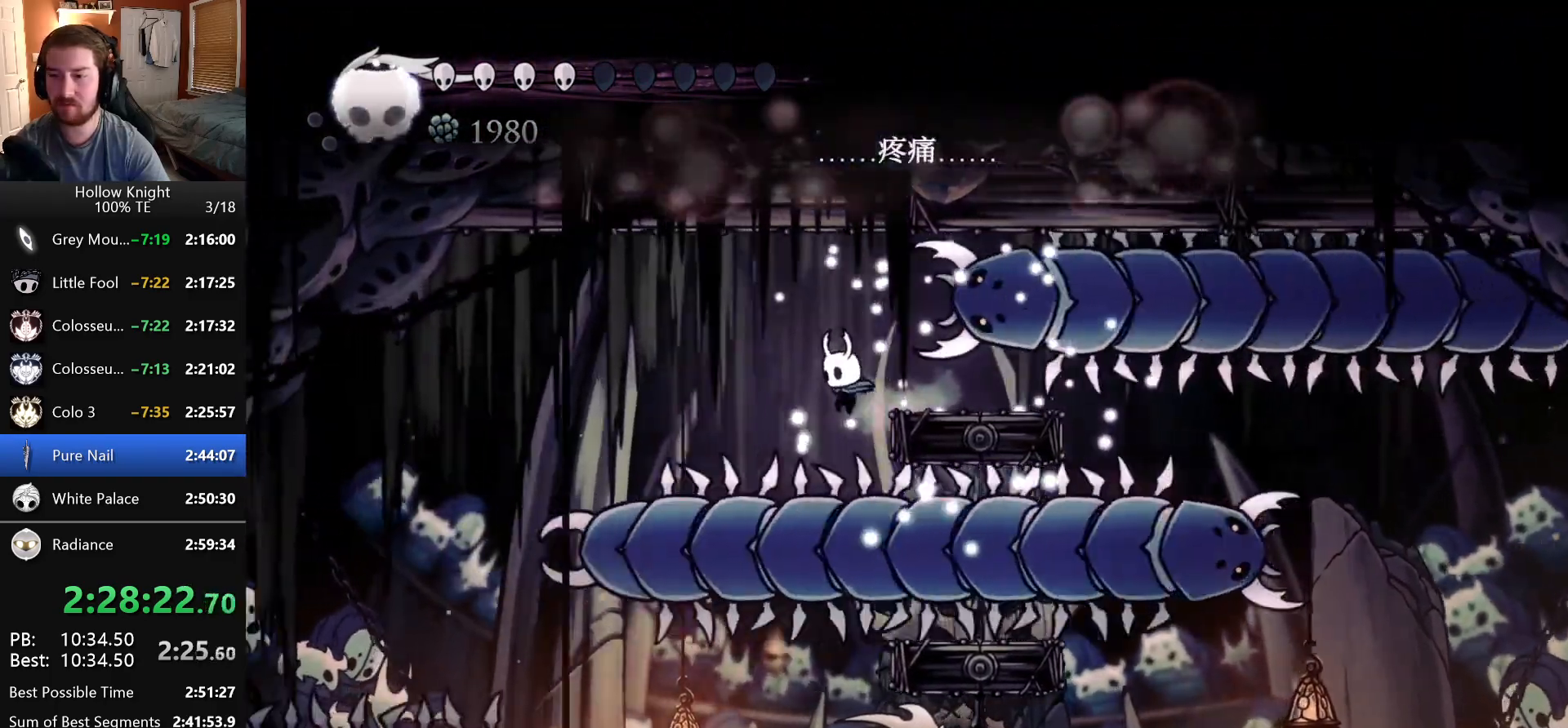
{"keys": ["right"]}
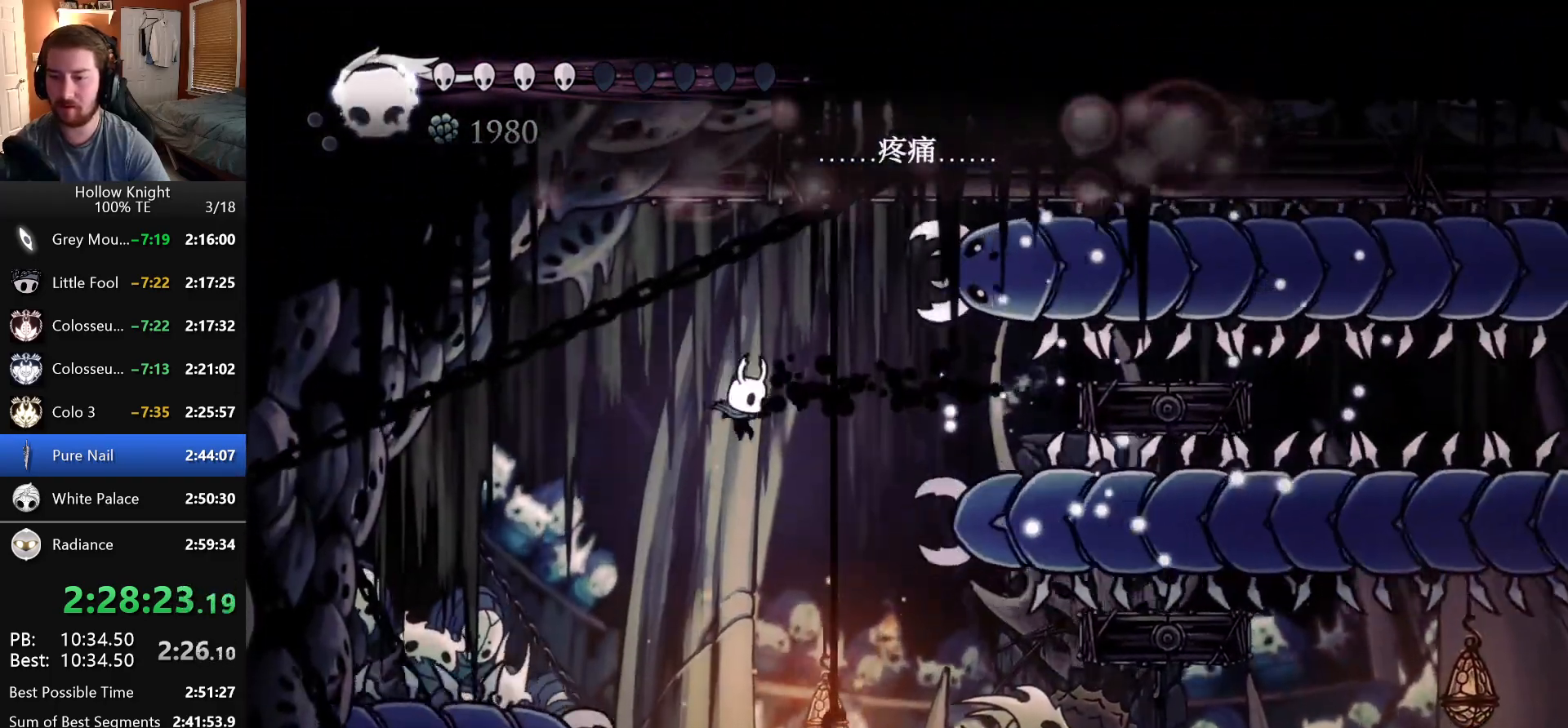
{"keys": ["dash", "right"], "events": [[266, "dash", "down"]]}
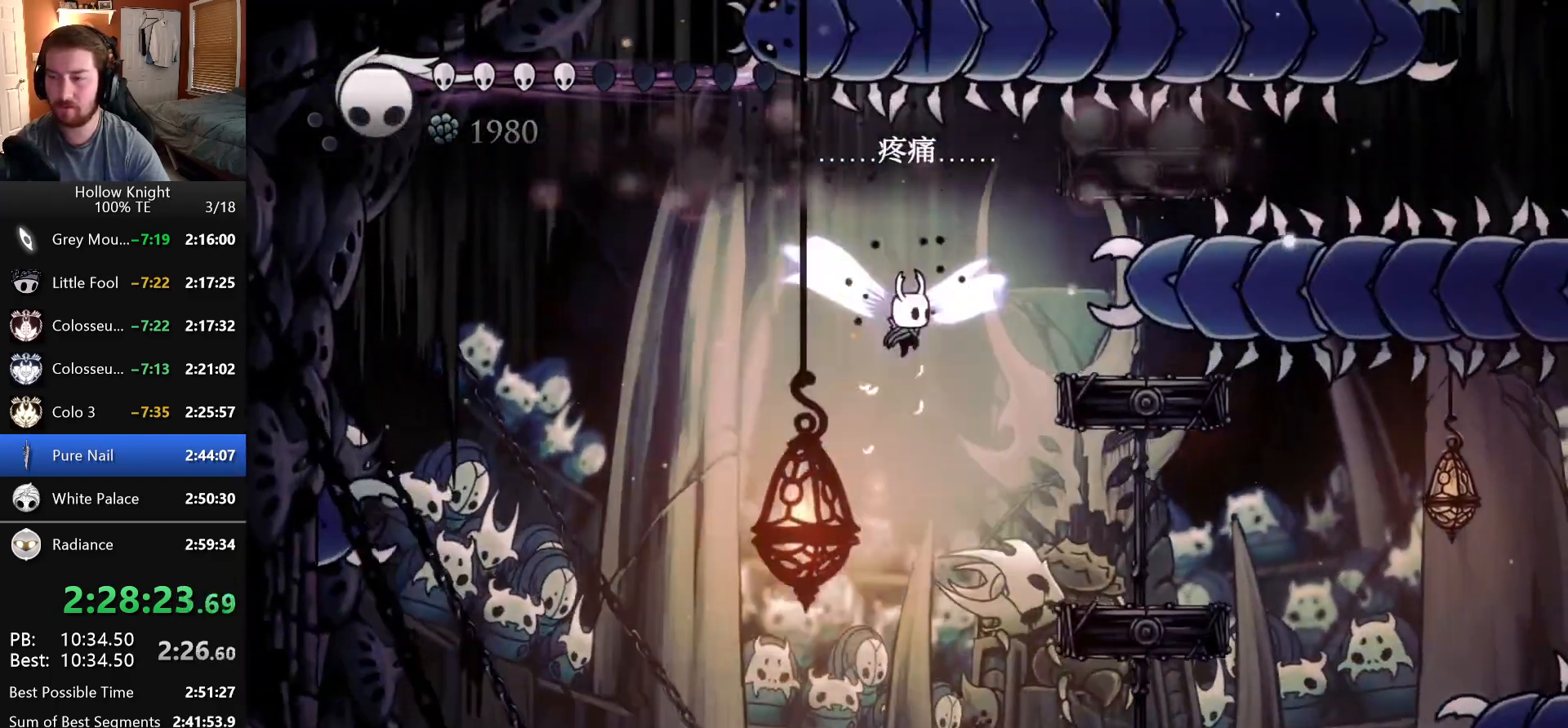
{"keys": ["right"], "events": [[33, "dash", "up"]]}
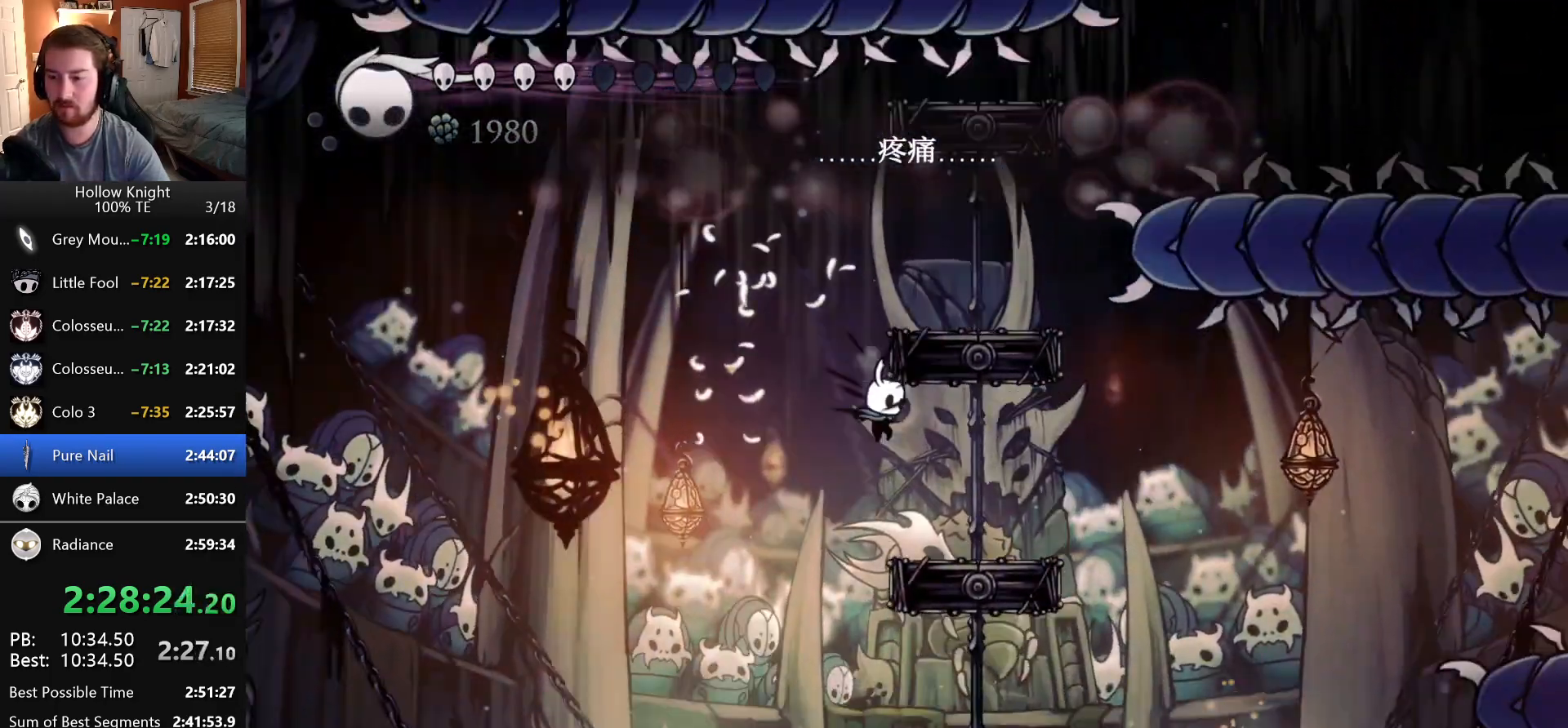
{"keys": ["dash", "left"], "events": [[183, "right", "up"], [350, "dash", "down"], [350, "left", "down"]]}
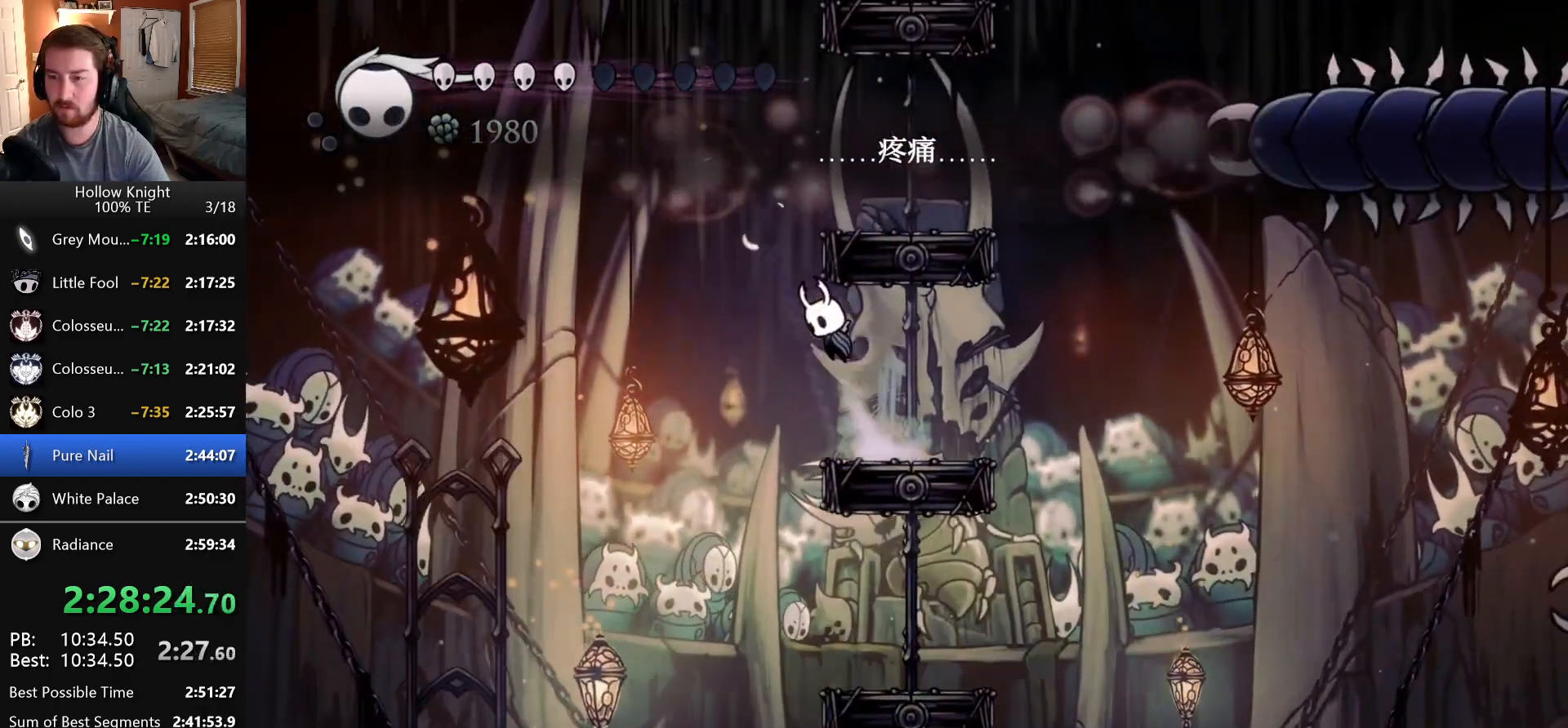
{"keys": ["right"], "events": [[66, "dash", "up"], [133, "dash", "down"], [233, "left", "up"], [233, "right", "down"], [466, "dash", "up"]]}
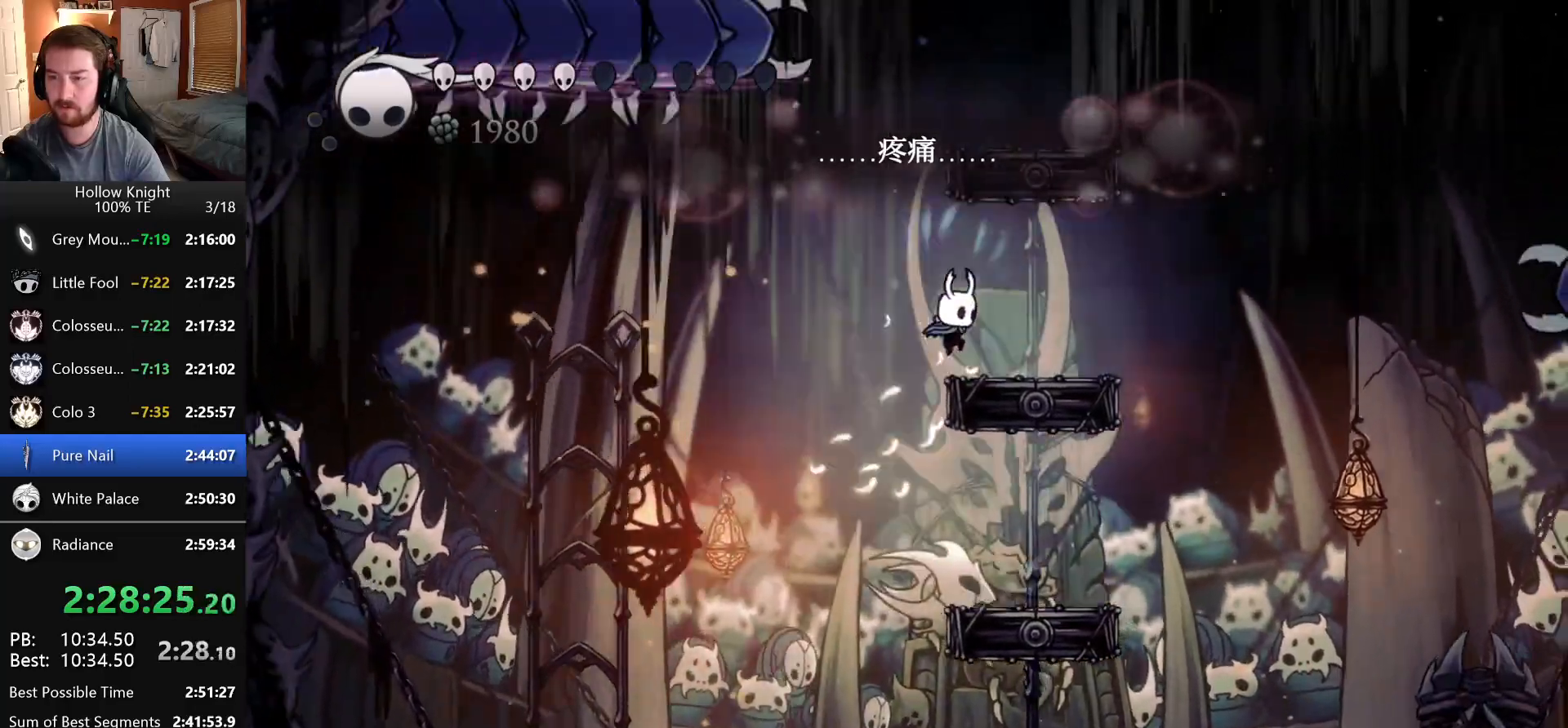
{"keys": [], "events": [[200, "right", "up"]]}
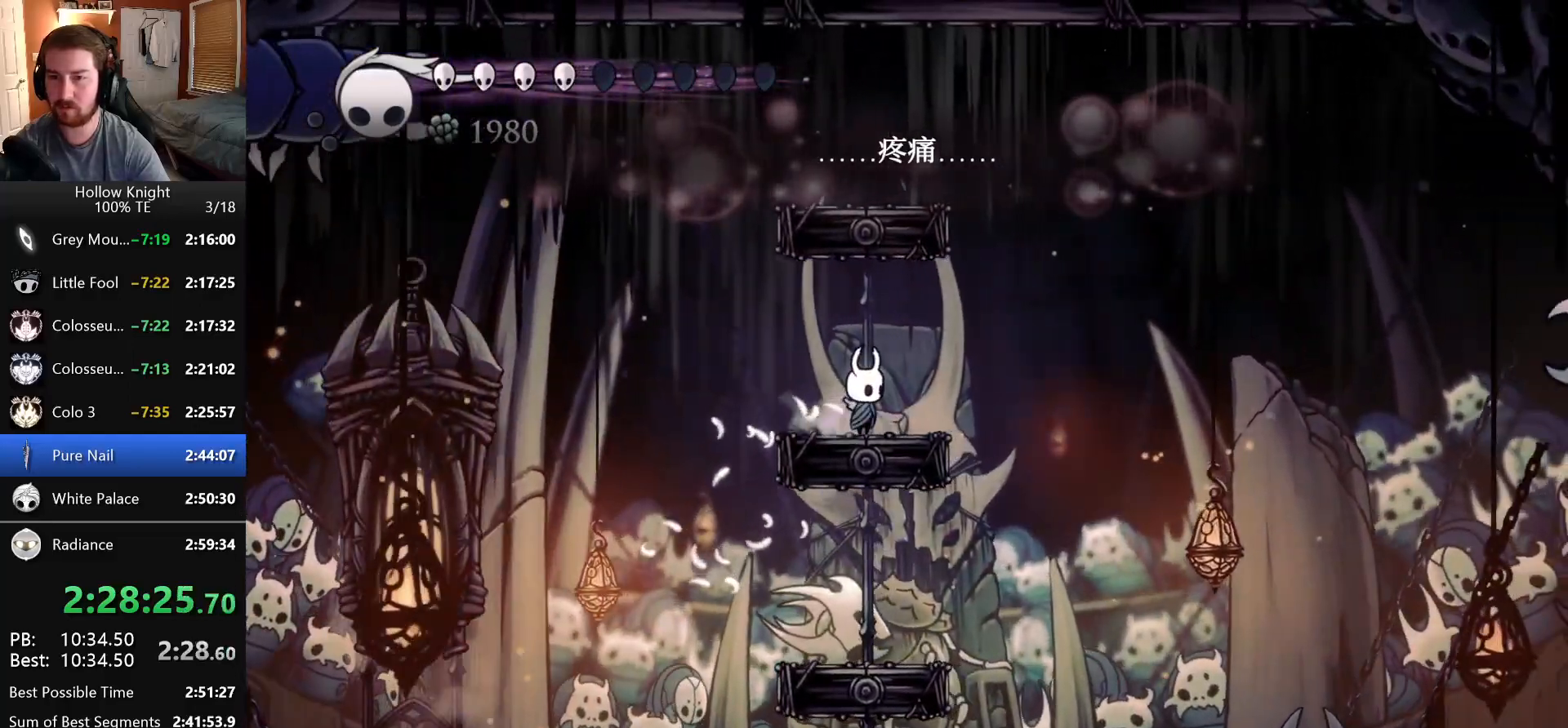
{"keys": ["left"], "events": [[350, "left", "down"]]}
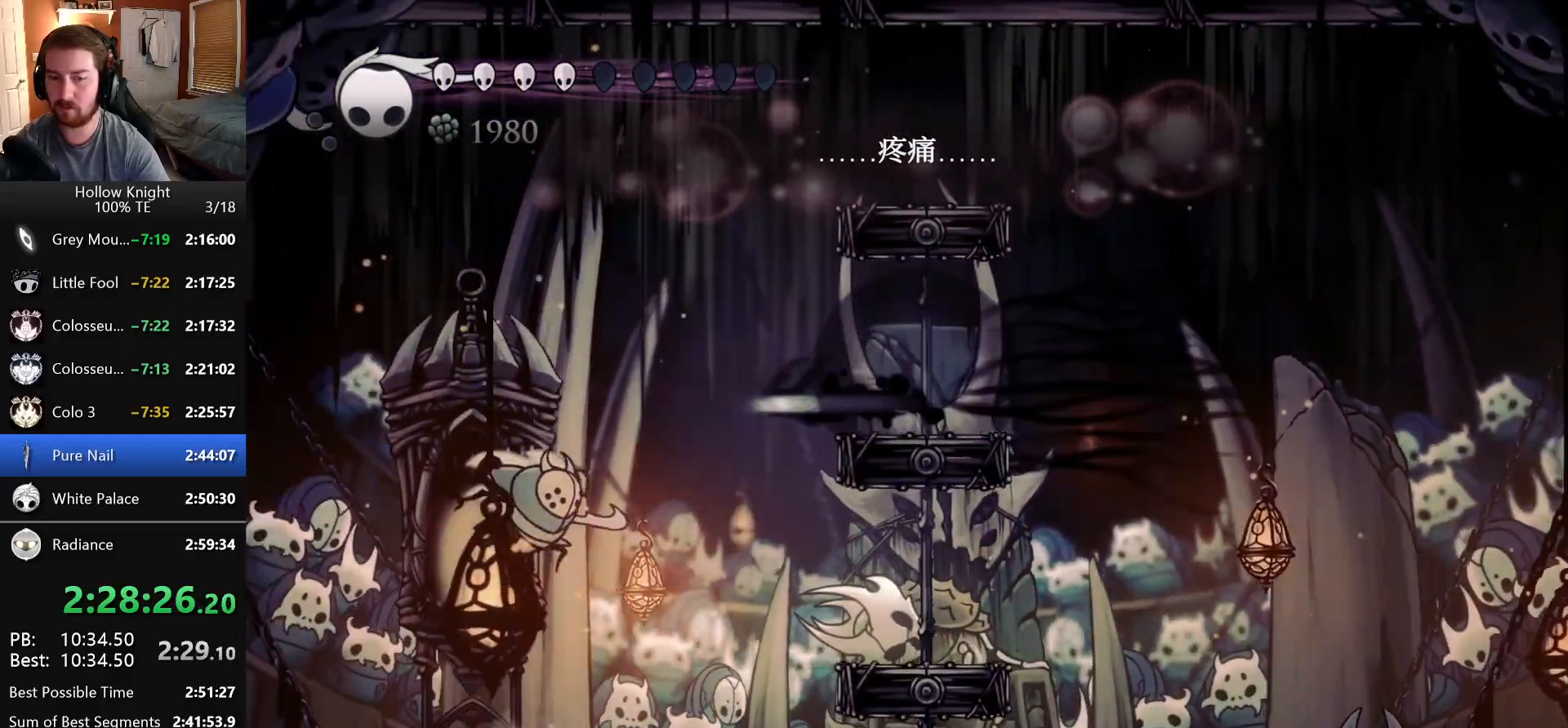
{"keys": ["dash", "left"], "events": [[133, "left", "up"], [150, "dash", "down"], [216, "right", "down"], [433, "left", "down"], [433, "right", "up"]]}
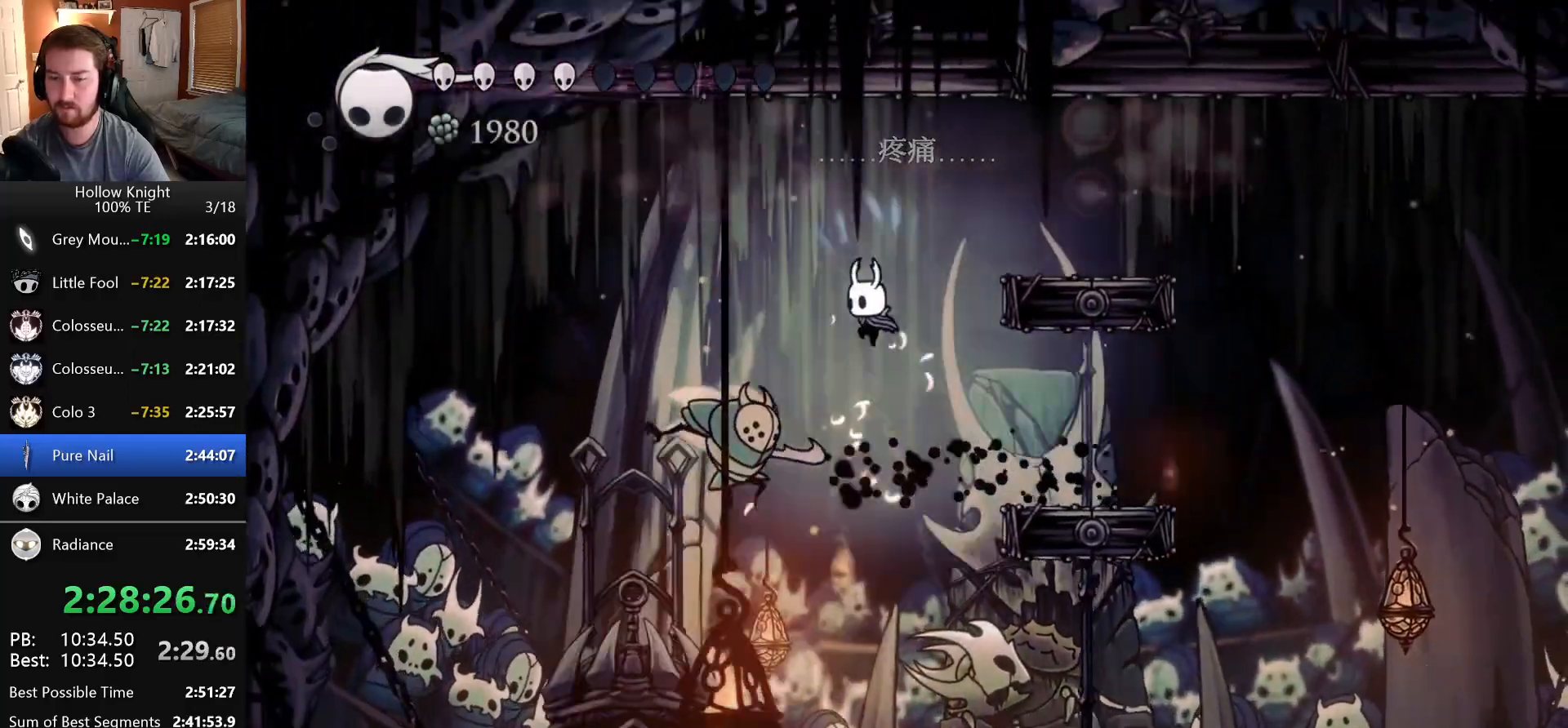
{"keys": ["down", "left"], "events": [[66, "dash", "up"], [116, "down", "down"], [200, "nail", "down"], [316, "left", "up"], [366, "nail", "up"], [483, "left", "down"]]}
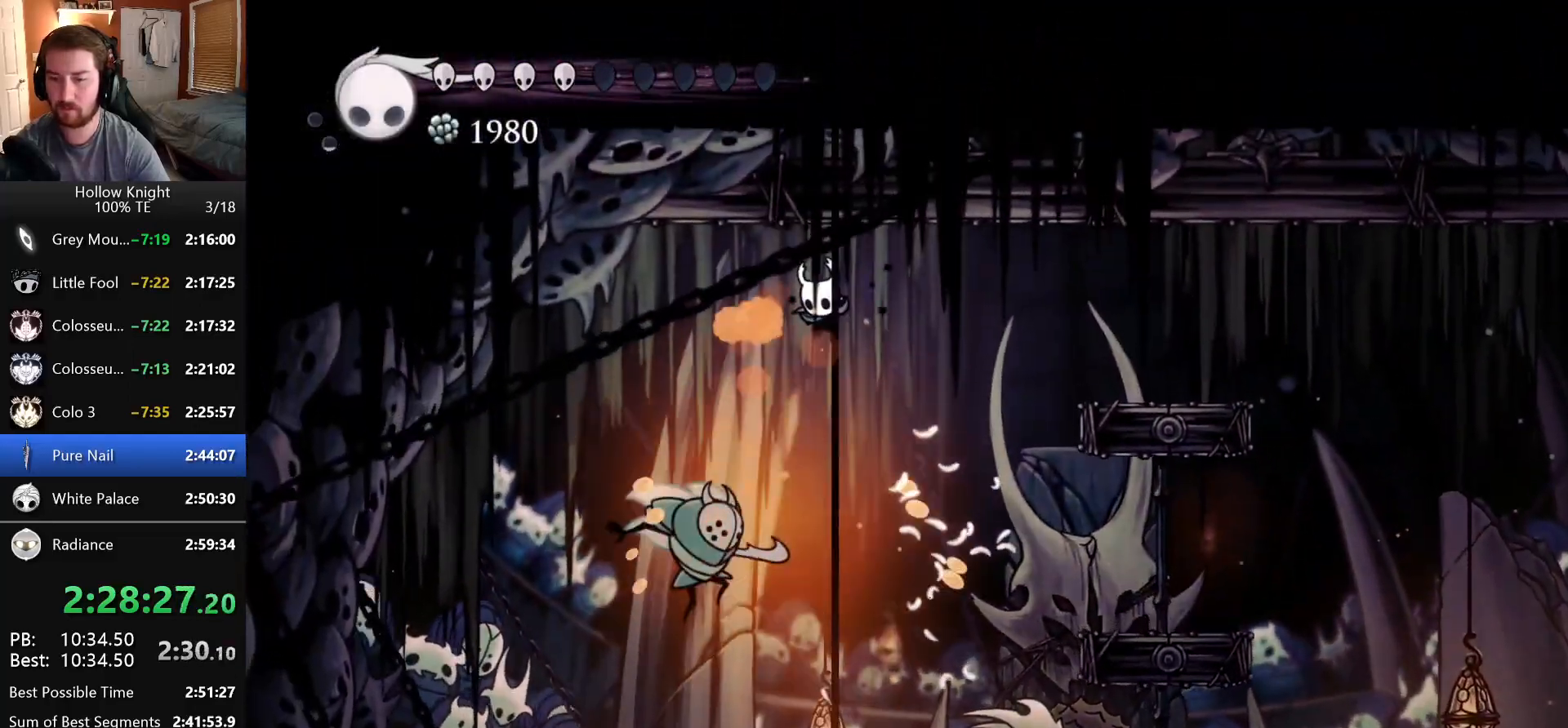
{"keys": ["down"], "events": [[166, "nail", "down"], [333, "left", "up"], [366, "nail", "up"]]}
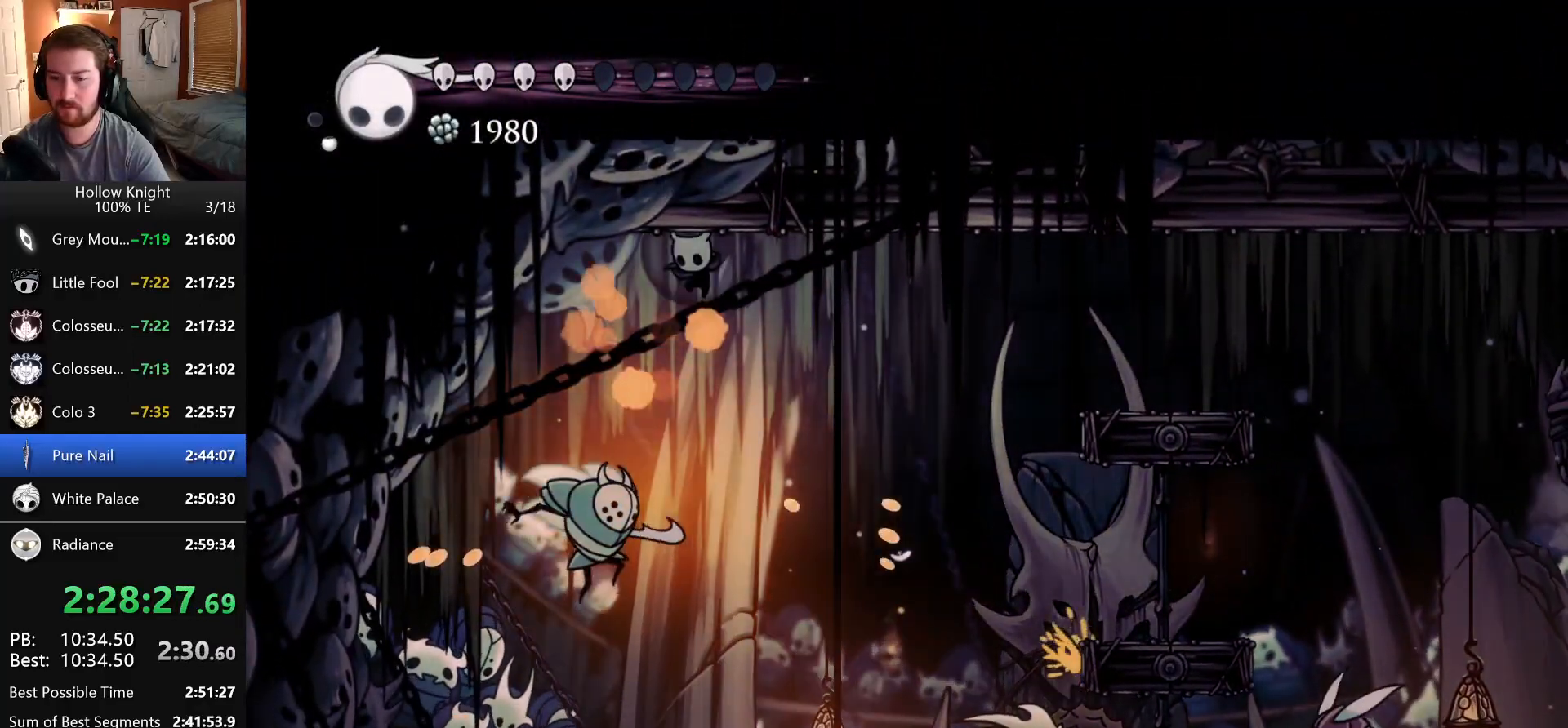
{"keys": ["down", "right"], "events": [[33, "left", "down"], [183, "nail", "down"], [266, "left", "up"], [300, "right", "down"], [400, "nail", "up"]]}
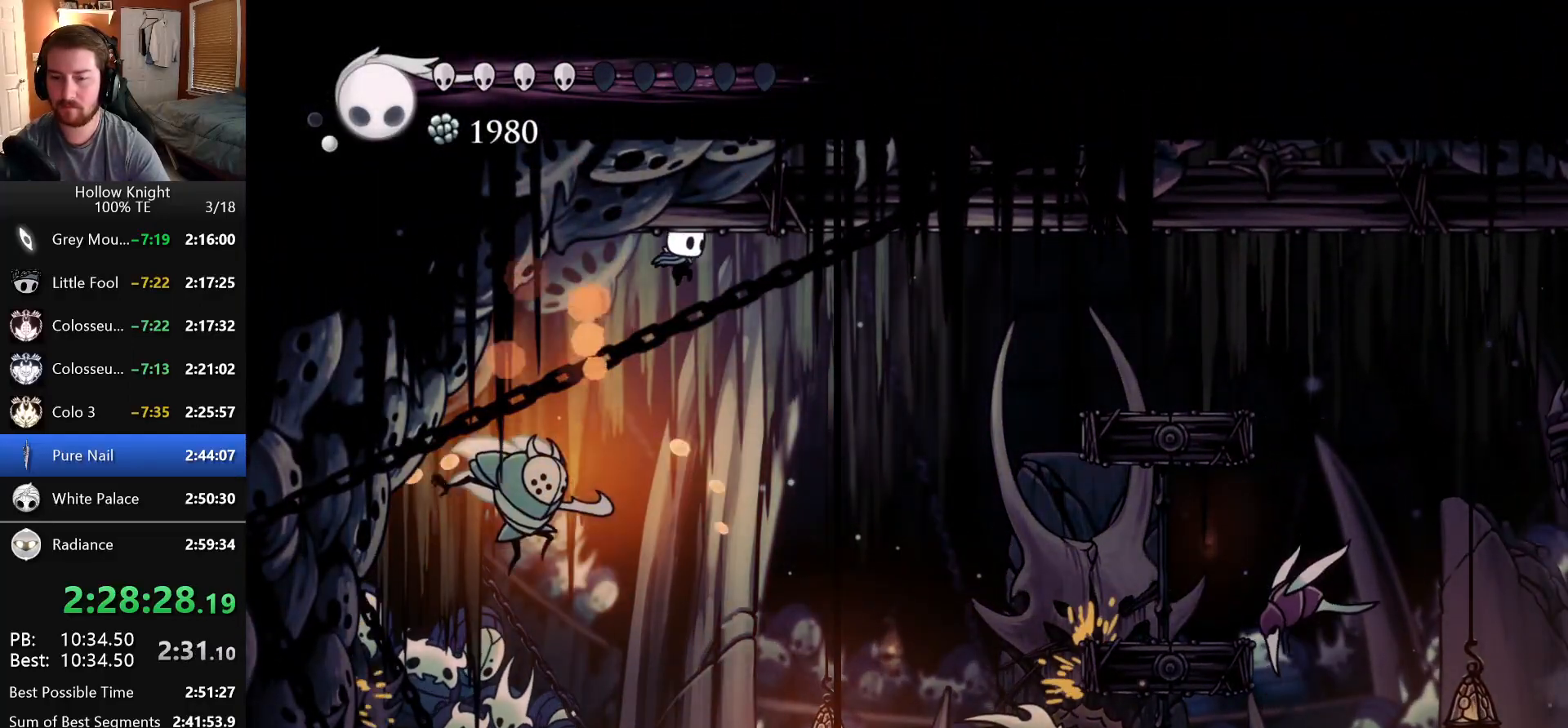
{"keys": ["dash", "right"], "events": [[50, "right", "up"], [83, "right", "down"], [233, "down", "up"], [450, "dash", "down"]]}
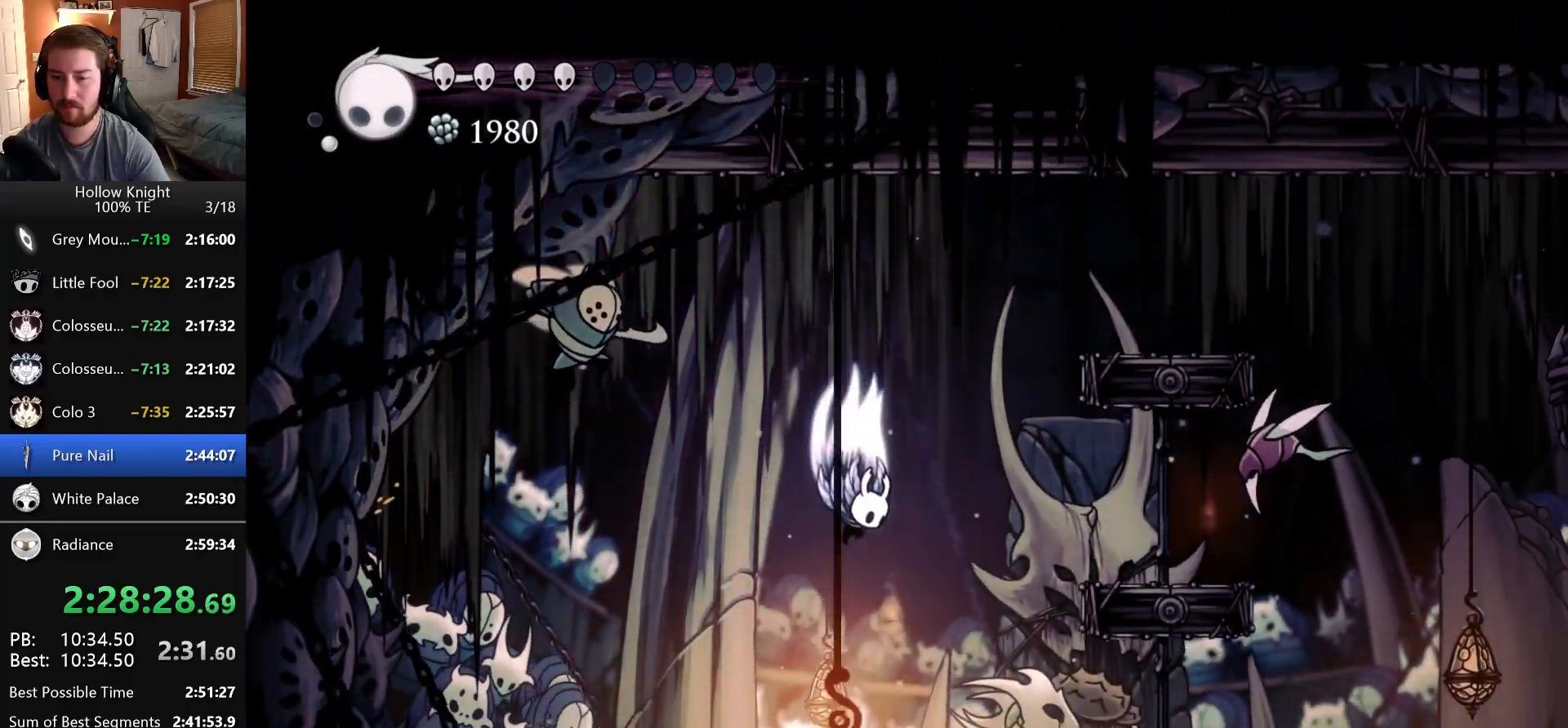
{"keys": ["nail"], "events": [[100, "dash", "up"], [283, "right", "up"], [400, "nail", "down"]]}
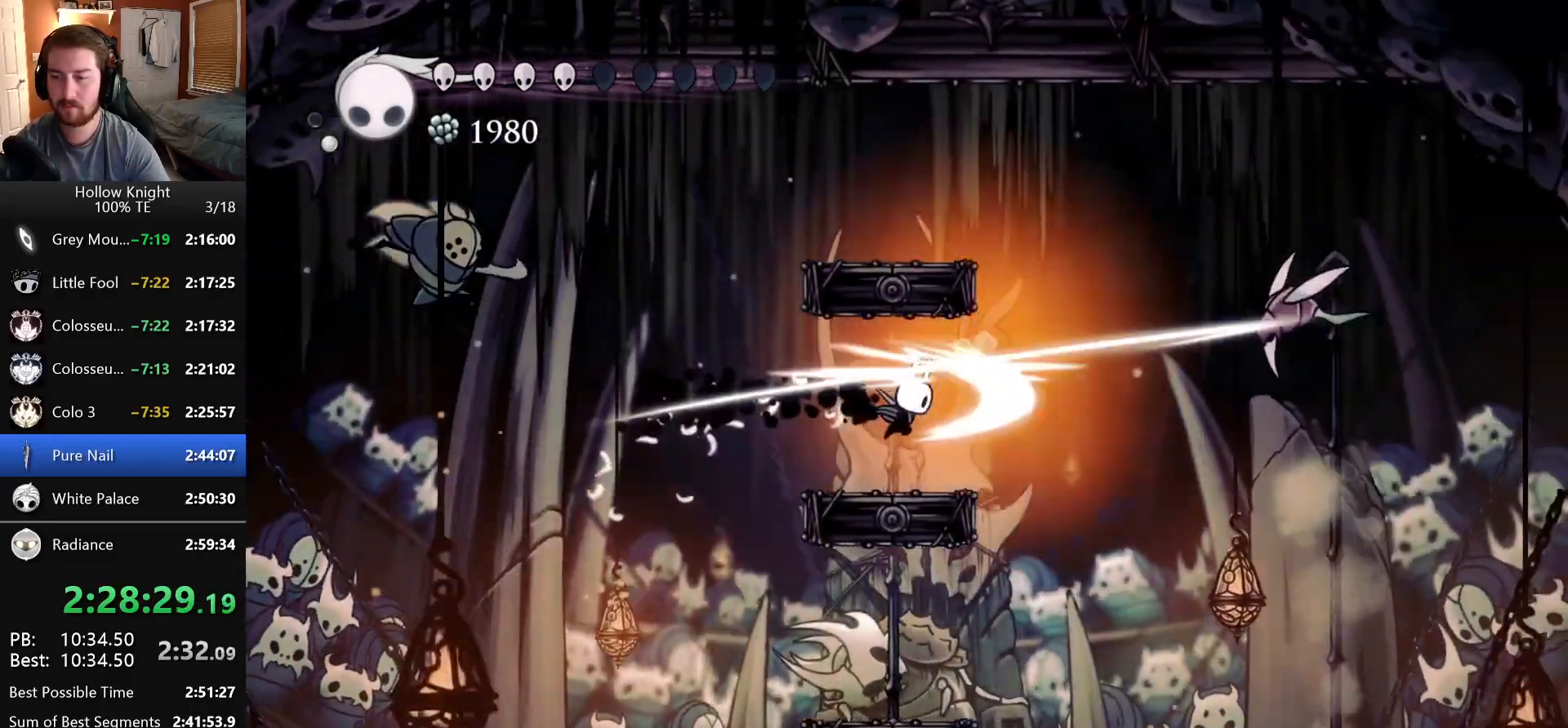
{"keys": ["focus", "right"], "events": [[100, "nail", "up"], [266, "left", "down"], [316, "dash", "down"], [366, "left", "up"], [366, "right", "down"], [433, "focus", "down"], [450, "dash", "up"]]}
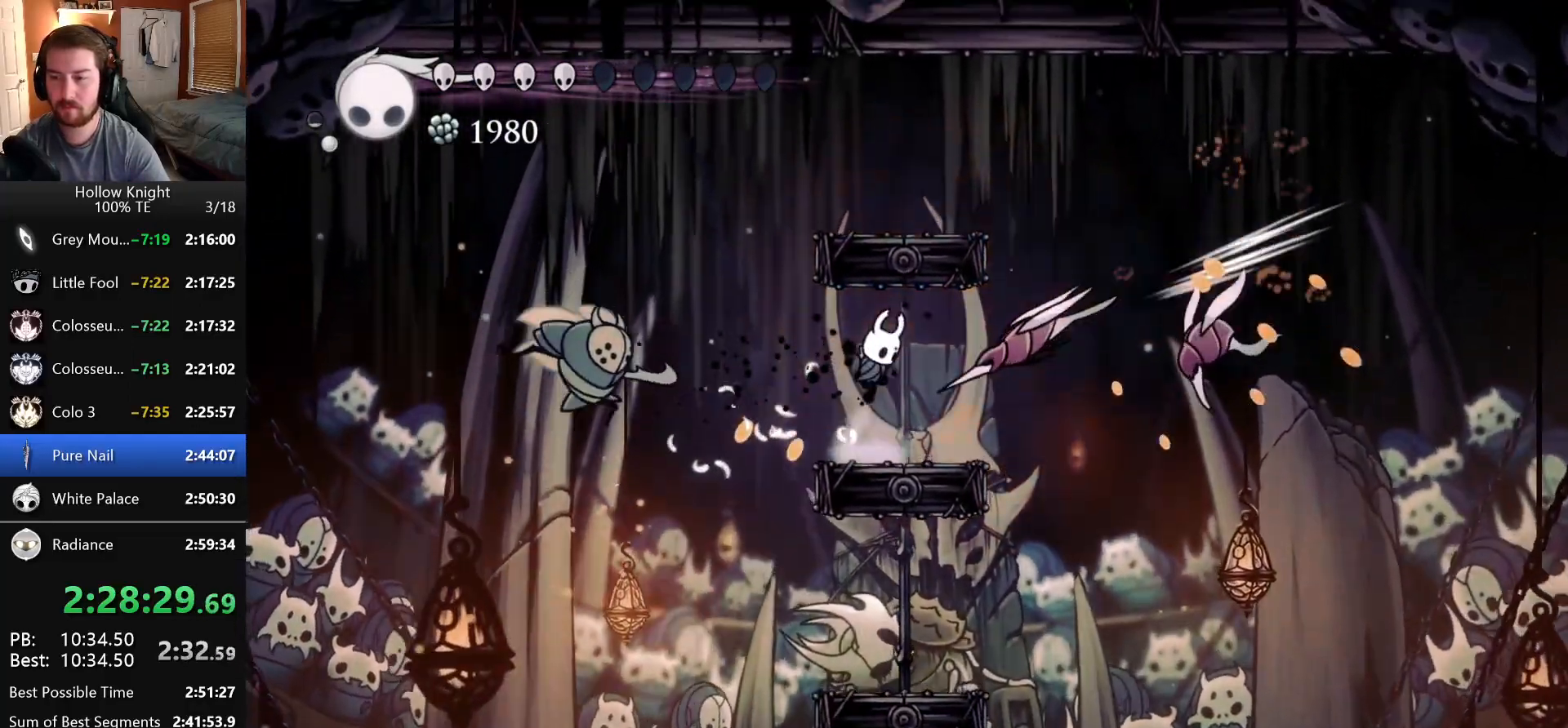
{"keys": ["right"], "events": [[33, "right", "up"], [133, "focus", "up"], [366, "right", "down"]]}